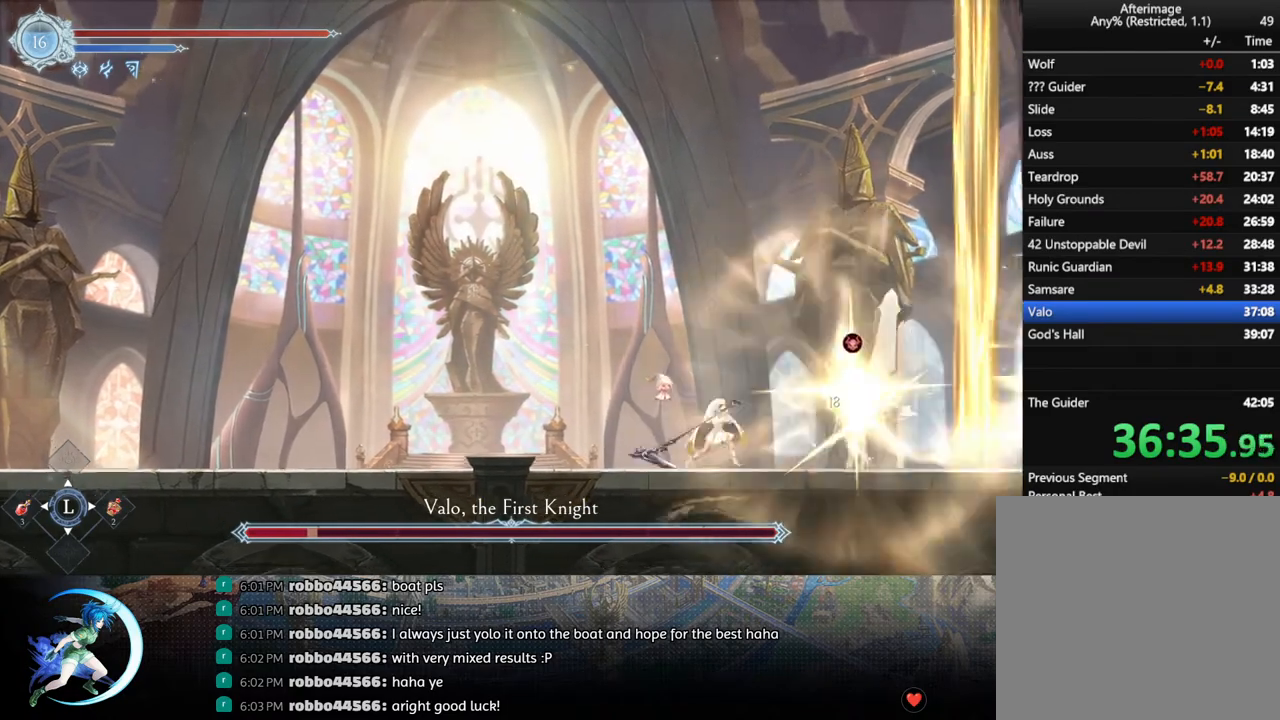
Gameplay with a controller (PlayStation layout); each line is a JSON object with the inputs held at the frame after it. "events" lists button and stick changes between this image and that frame as [ms after this image, input, new state], when the widget could be followed in between.
{"buttons": ["DPAD_DOWN"], "left_stick": "center", "right_stick": "center", "events": [[117, "TRIANGLE", "up"], [167, "DPAD_DOWN", "down"], [217, "DPAD_DOWN", "up"], [267, "TRIANGLE", "down"], [383, "TRIANGLE", "up"], [500, "DPAD_DOWN", "down"]]}
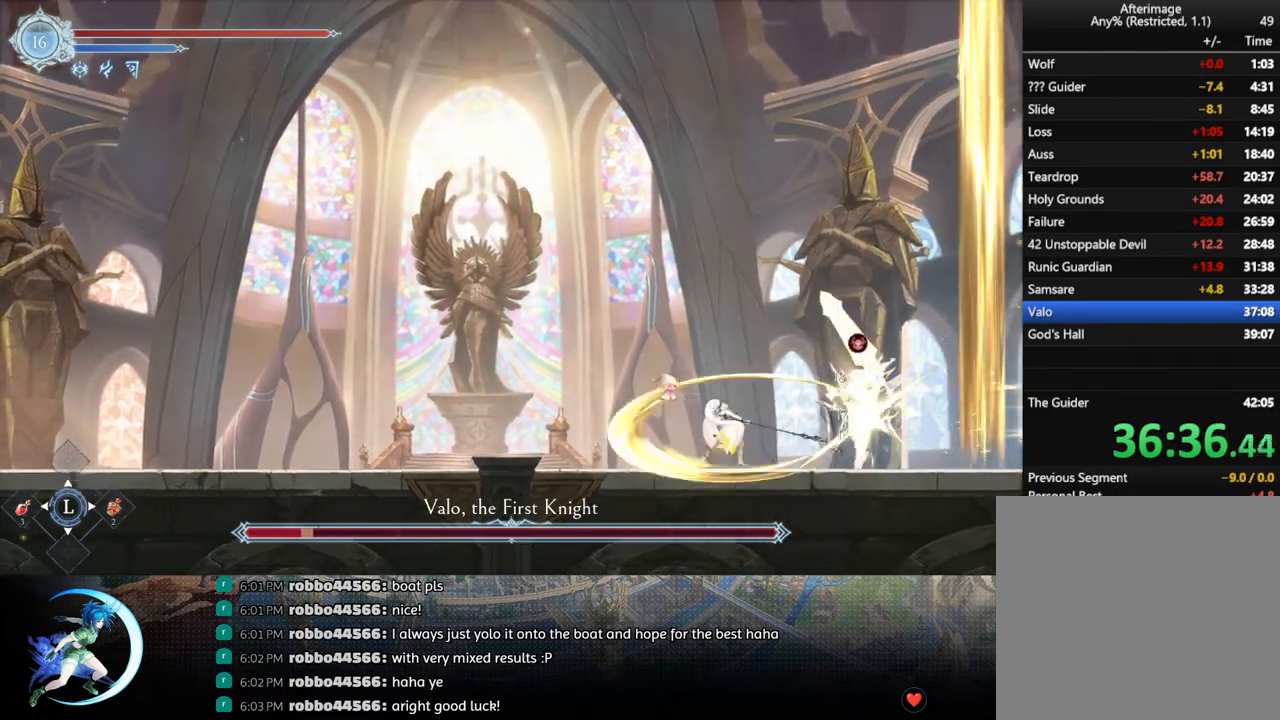
{"buttons": ["R1"], "left_stick": "center", "right_stick": "center", "events": [[50, "DPAD_DOWN", "up"], [100, "TRIANGLE", "down"], [233, "TRIANGLE", "up"], [250, "DPAD_LEFT", "down"], [317, "R1", "down"], [367, "DPAD_DOWN", "down"], [383, "R1", "up"], [433, "DPAD_LEFT", "up"], [433, "R1", "down"], [483, "DPAD_DOWN", "up"]]}
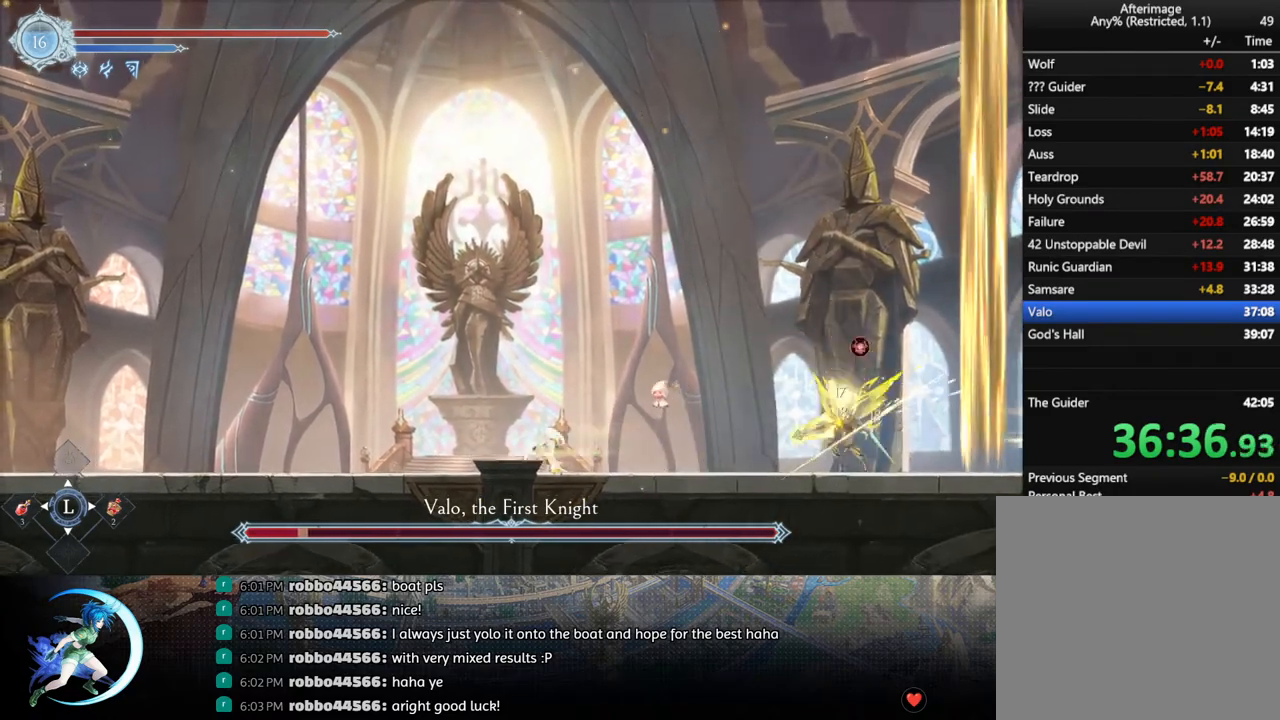
{"buttons": ["DPAD_LEFT"], "left_stick": "center", "right_stick": "center", "events": [[33, "R1", "up"], [200, "DPAD_LEFT", "down"], [300, "R1", "down"], [417, "R1", "up"]]}
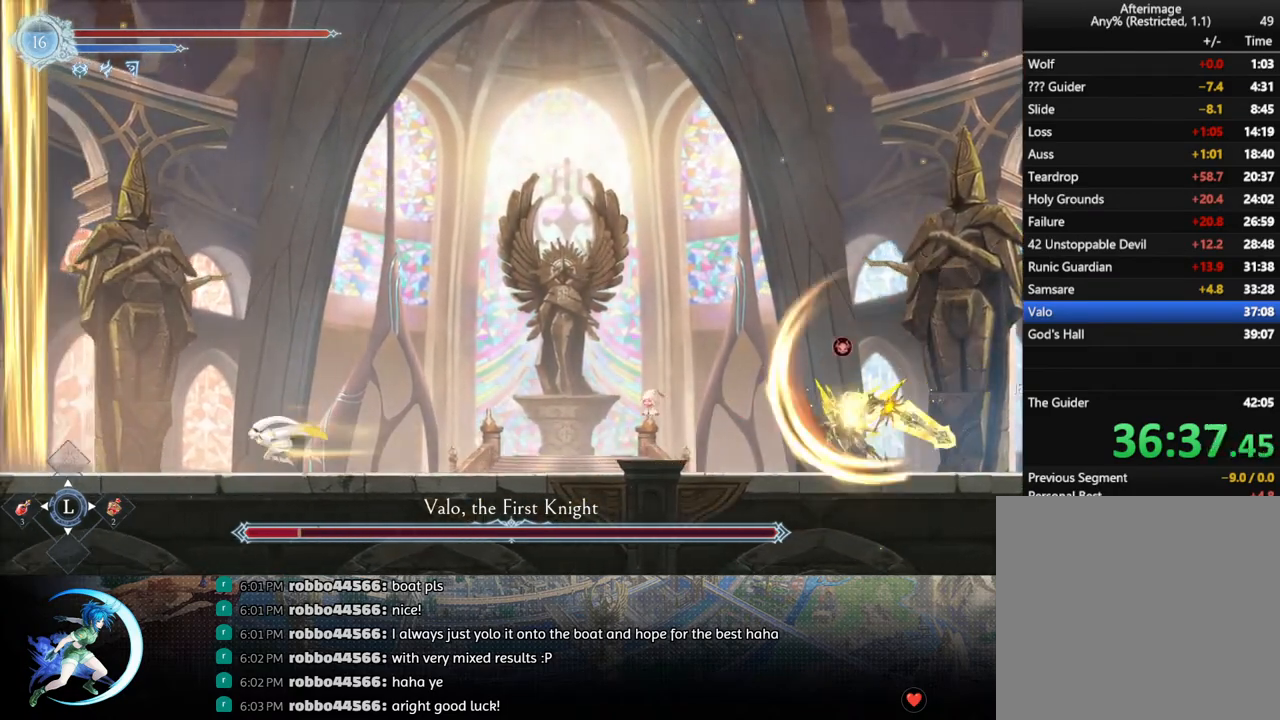
{"buttons": [], "left_stick": "center", "right_stick": "center", "events": [[17, "DPAD_LEFT", "up"]]}
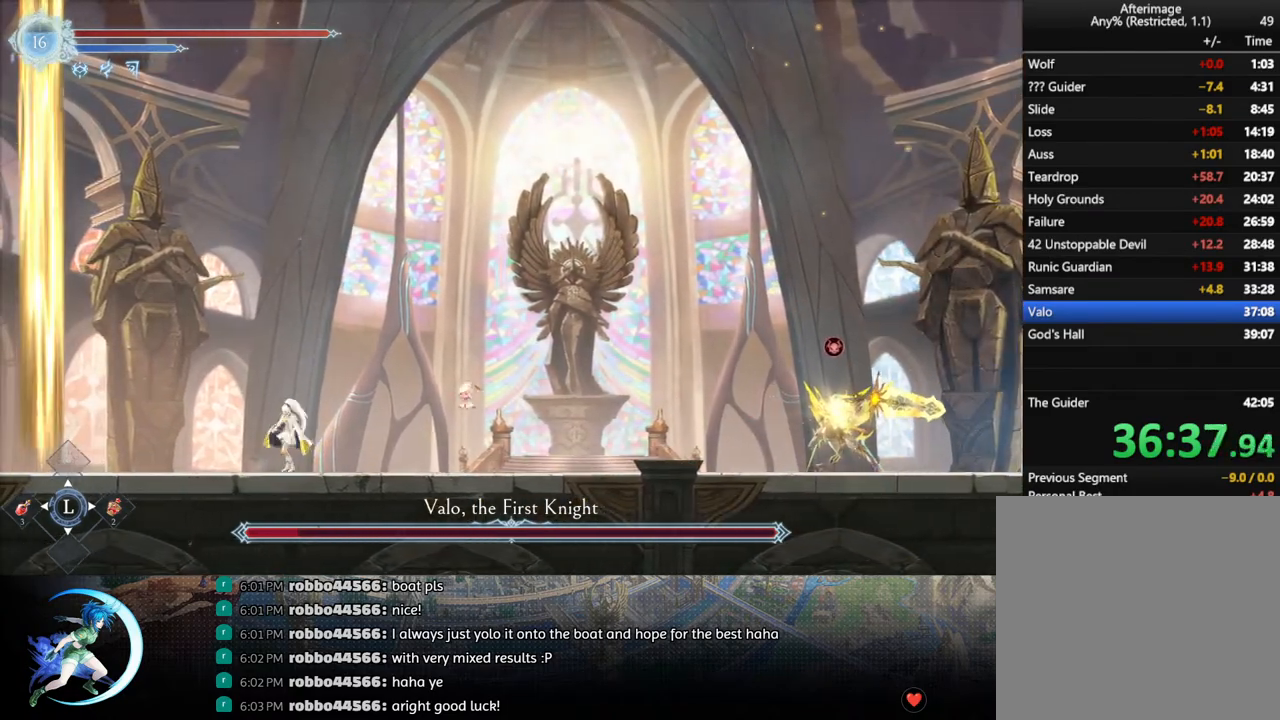
{"buttons": [], "left_stick": "center", "right_stick": "center", "events": [[183, "DPAD_LEFT", "down"], [367, "DPAD_LEFT", "up"]]}
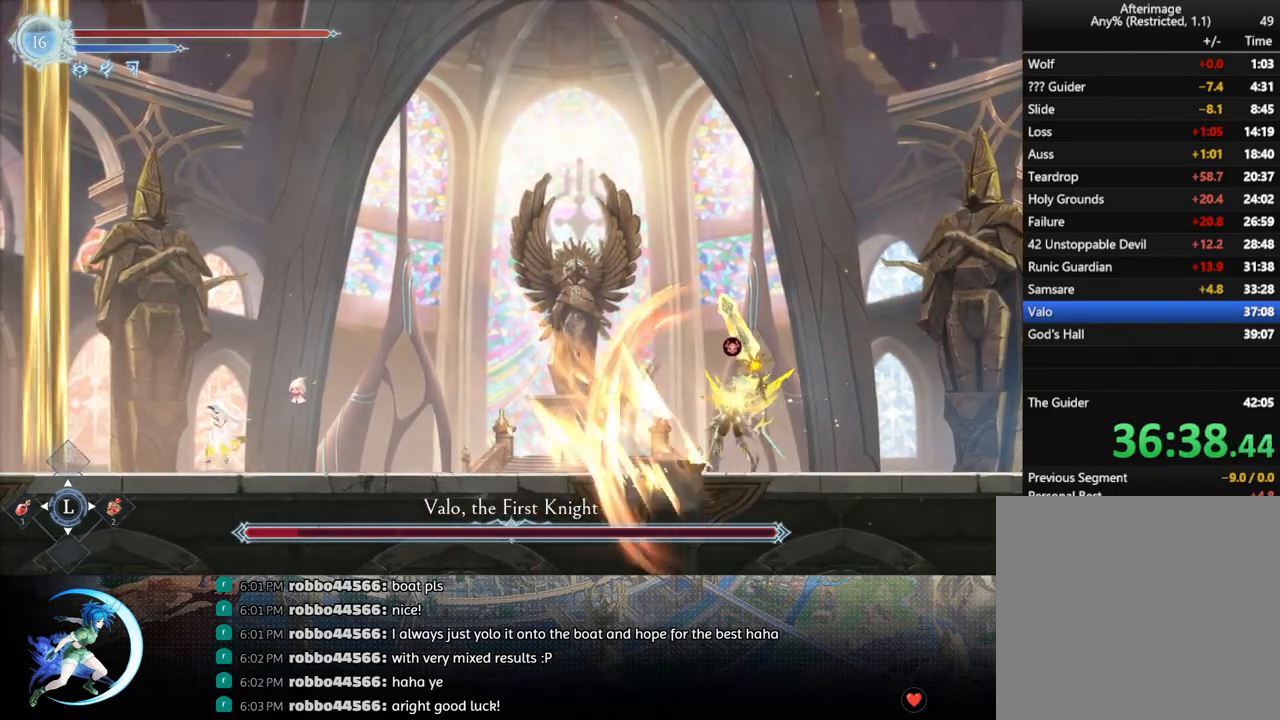
{"buttons": [], "left_stick": "center", "right_stick": "center", "events": [[317, "DPAD_LEFT", "down"], [433, "DPAD_LEFT", "up"]]}
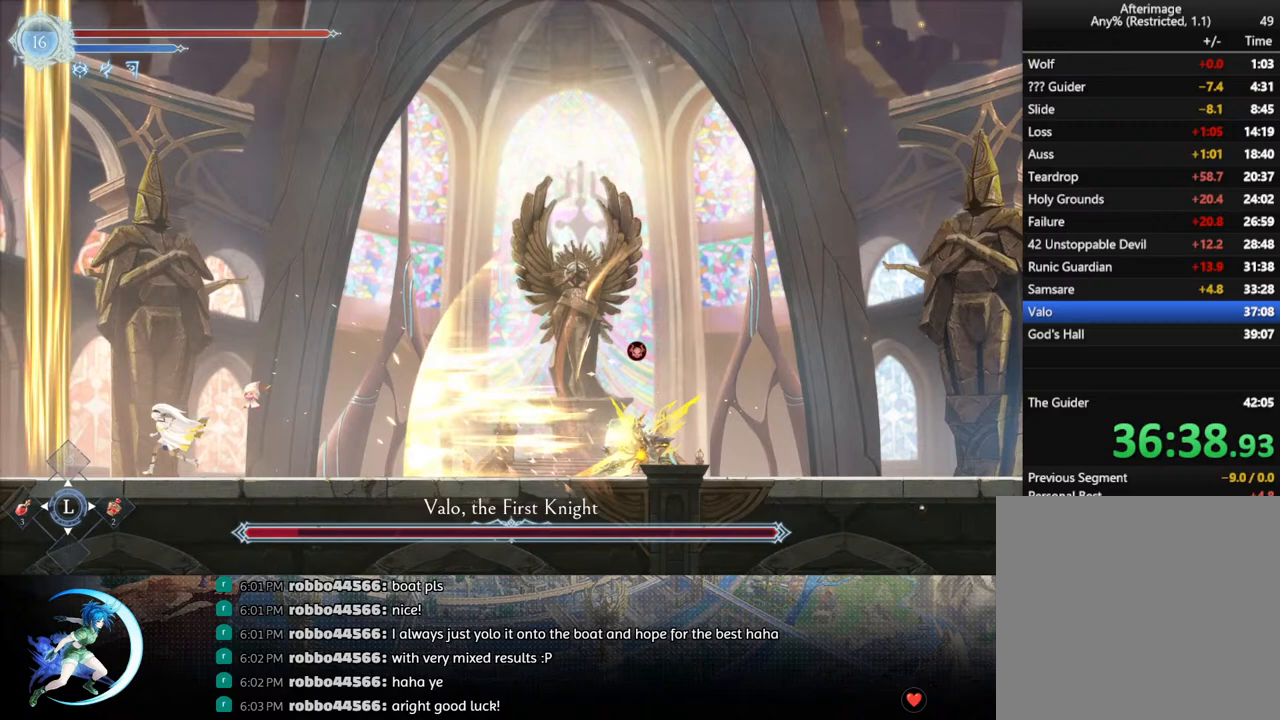
{"buttons": [], "left_stick": "center", "right_stick": "center", "events": []}
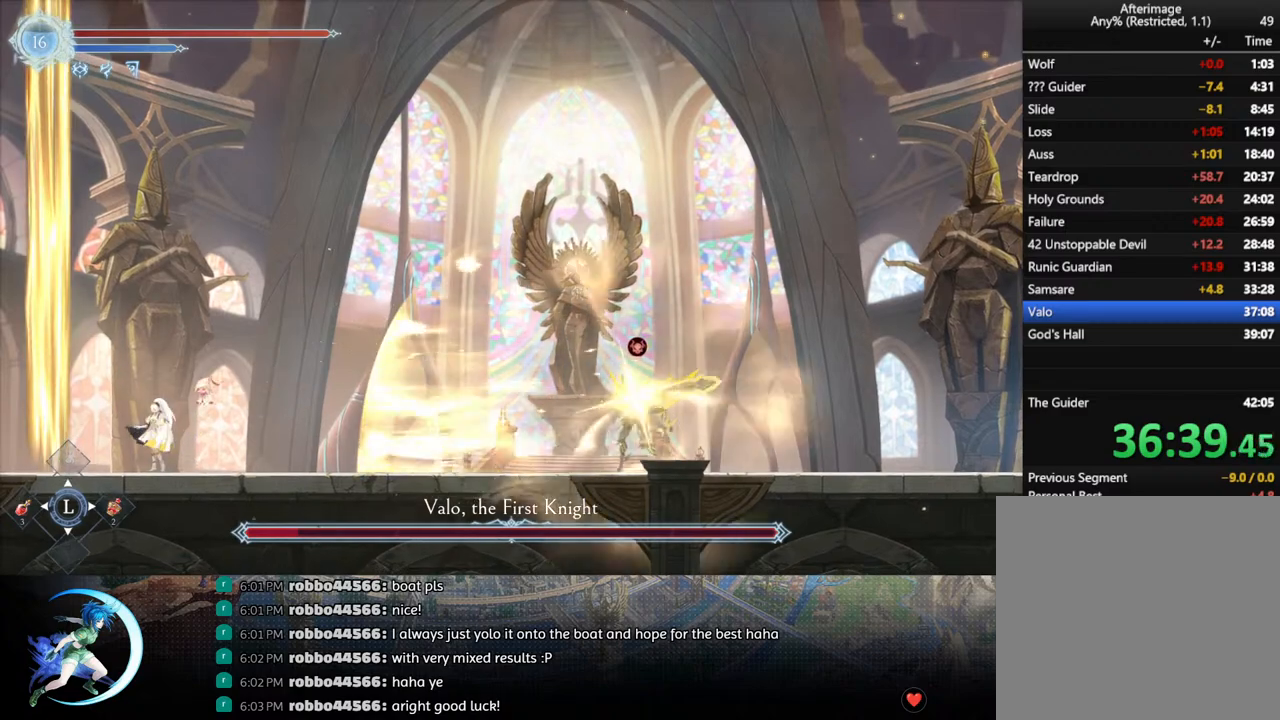
{"buttons": [], "left_stick": "center", "right_stick": "center", "events": []}
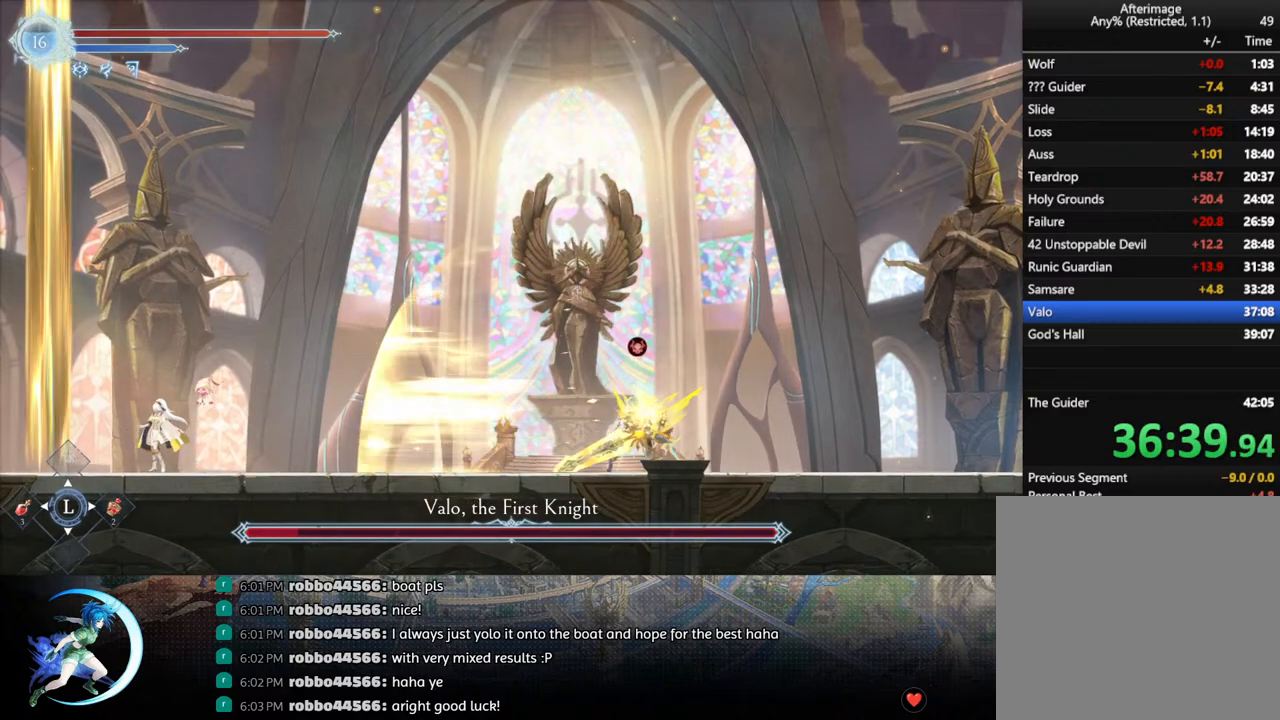
{"buttons": ["CROSS", "DPAD_RIGHT"], "left_stick": "center", "right_stick": "center", "events": [[133, "DPAD_RIGHT", "down"], [150, "CROSS", "down"], [250, "CROSS", "up"], [317, "CROSS", "down"]]}
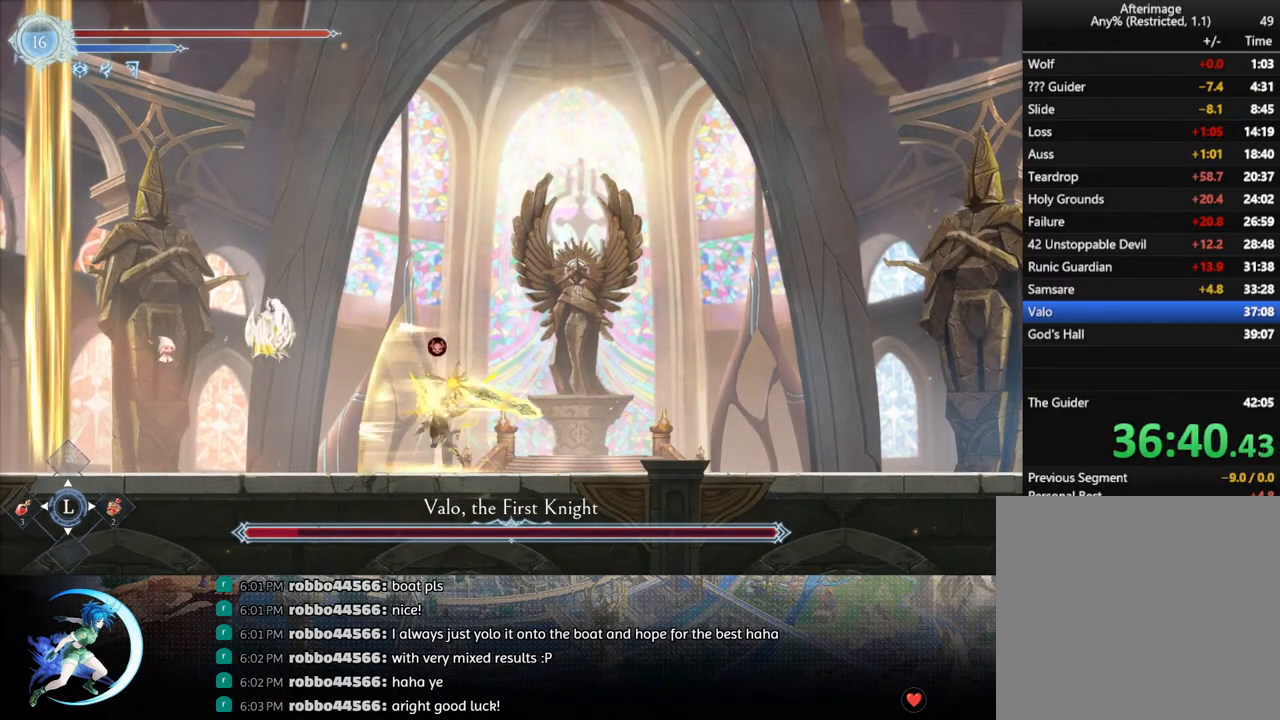
{"buttons": ["DPAD_LEFT"], "left_stick": "center", "right_stick": "center", "events": [[33, "CROSS", "up"], [117, "R1", "down"], [217, "DPAD_DOWN", "down"], [267, "CROSS", "down"], [283, "R1", "up"], [300, "DPAD_RIGHT", "up"], [367, "DPAD_DOWN", "up"], [400, "CROSS", "up"], [417, "DPAD_LEFT", "down"]]}
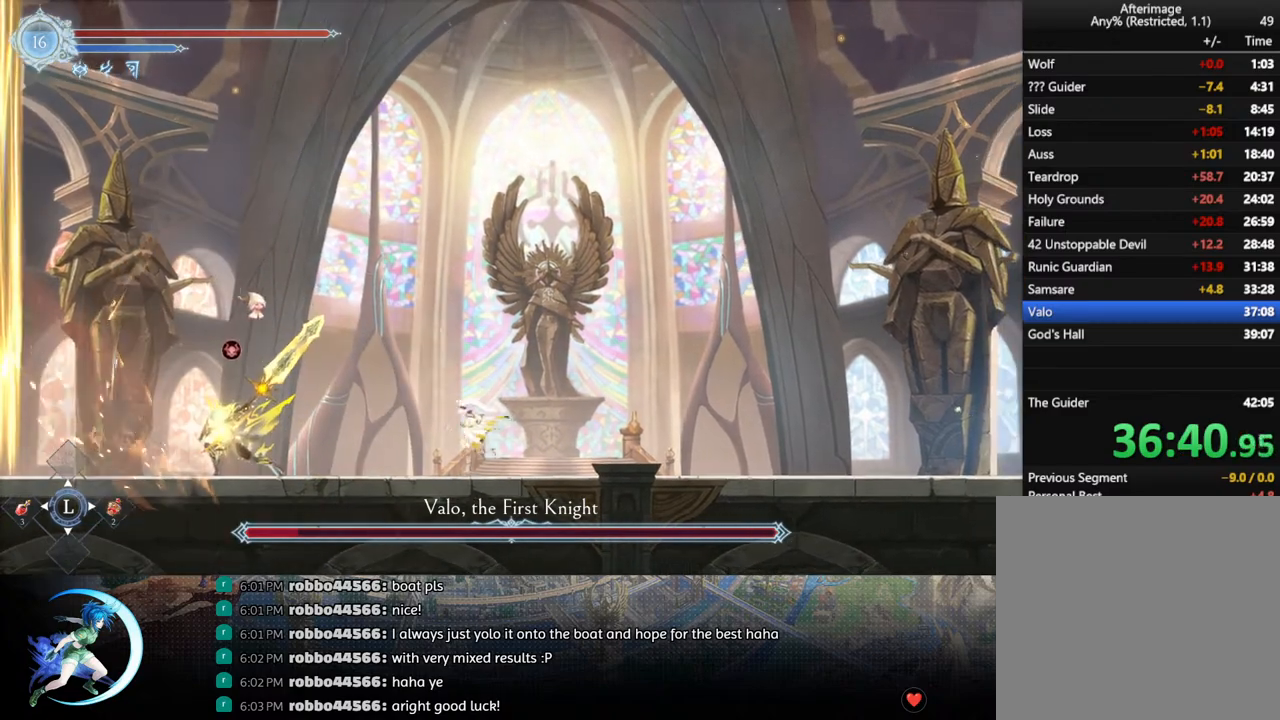
{"buttons": ["TRIANGLE"], "left_stick": "center", "right_stick": "center", "events": [[150, "DPAD_LEFT", "up"], [150, "TRIANGLE", "down"], [300, "TRIANGLE", "up"], [333, "DPAD_DOWN", "down"], [400, "DPAD_DOWN", "up"], [433, "TRIANGLE", "down"]]}
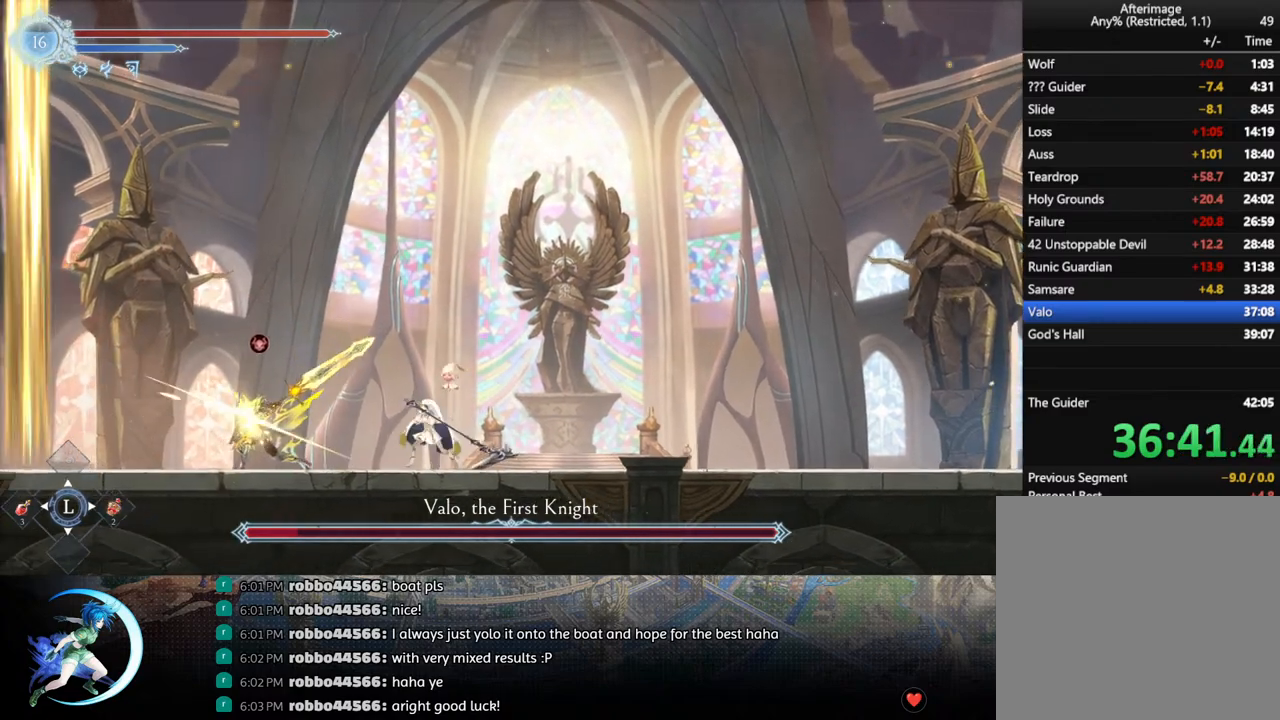
{"buttons": ["R1", "DPAD_RIGHT"], "left_stick": "center", "right_stick": "center", "events": [[100, "TRIANGLE", "up"], [117, "DPAD_DOWN", "down"], [183, "DPAD_DOWN", "up"], [250, "TRIANGLE", "down"], [383, "DPAD_RIGHT", "down"], [400, "TRIANGLE", "up"], [450, "R1", "down"]]}
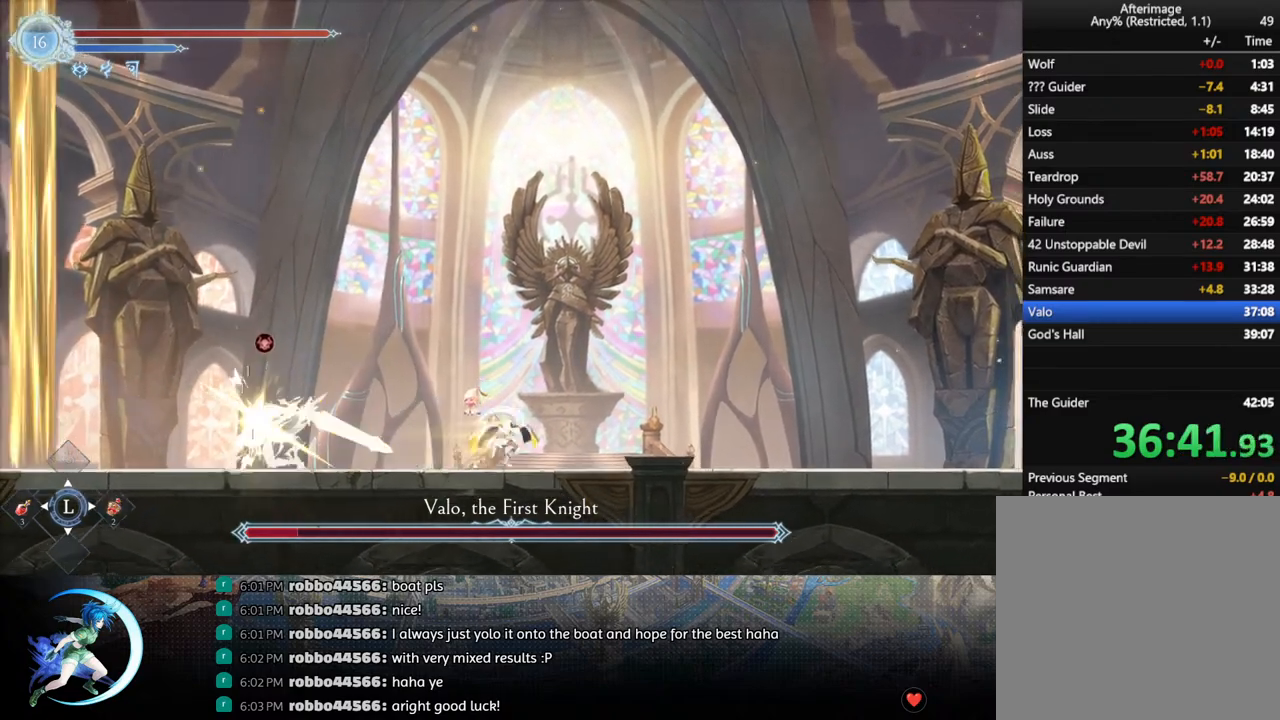
{"buttons": ["DPAD_RIGHT"], "left_stick": "center", "right_stick": "center", "events": [[50, "DPAD_DOWN", "down"], [50, "R1", "up"], [100, "R1", "down"], [200, "R1", "up"], [217, "DPAD_DOWN", "up"], [250, "DPAD_RIGHT", "up"], [333, "DPAD_RIGHT", "down"]]}
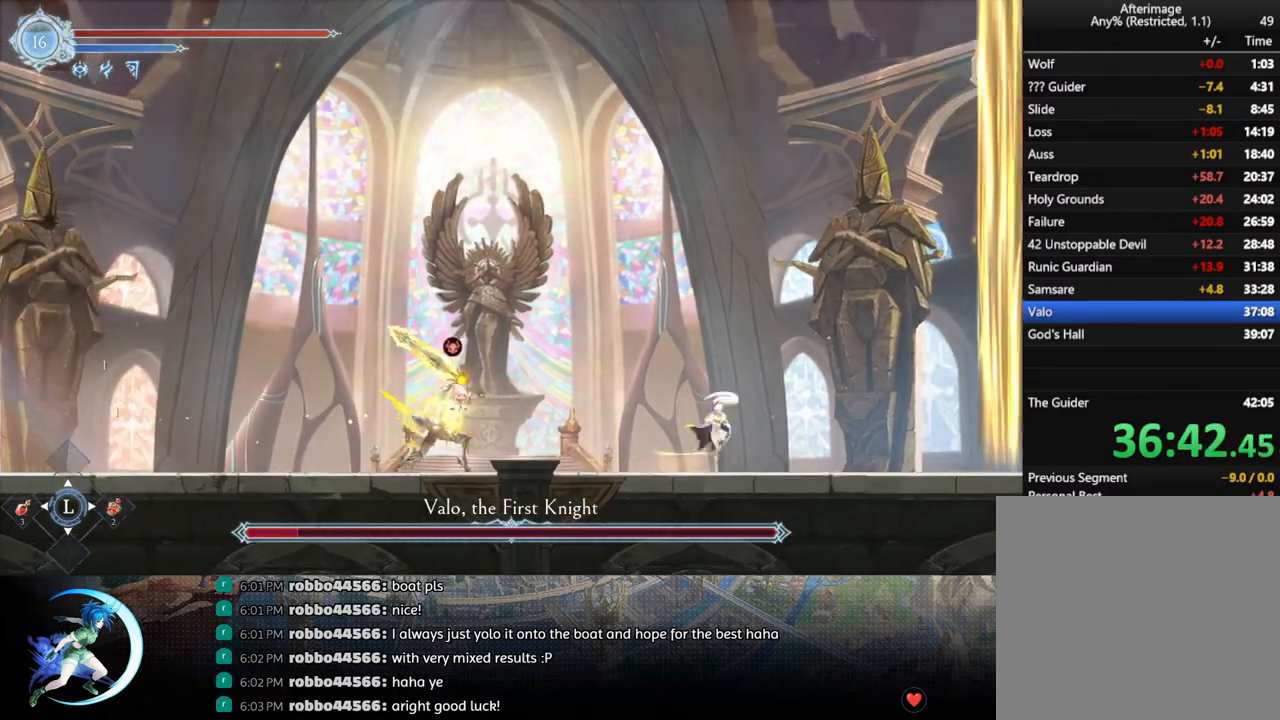
{"buttons": ["DPAD_RIGHT"], "left_stick": "center", "right_stick": "center", "events": [[17, "R1", "down"], [183, "R1", "up"]]}
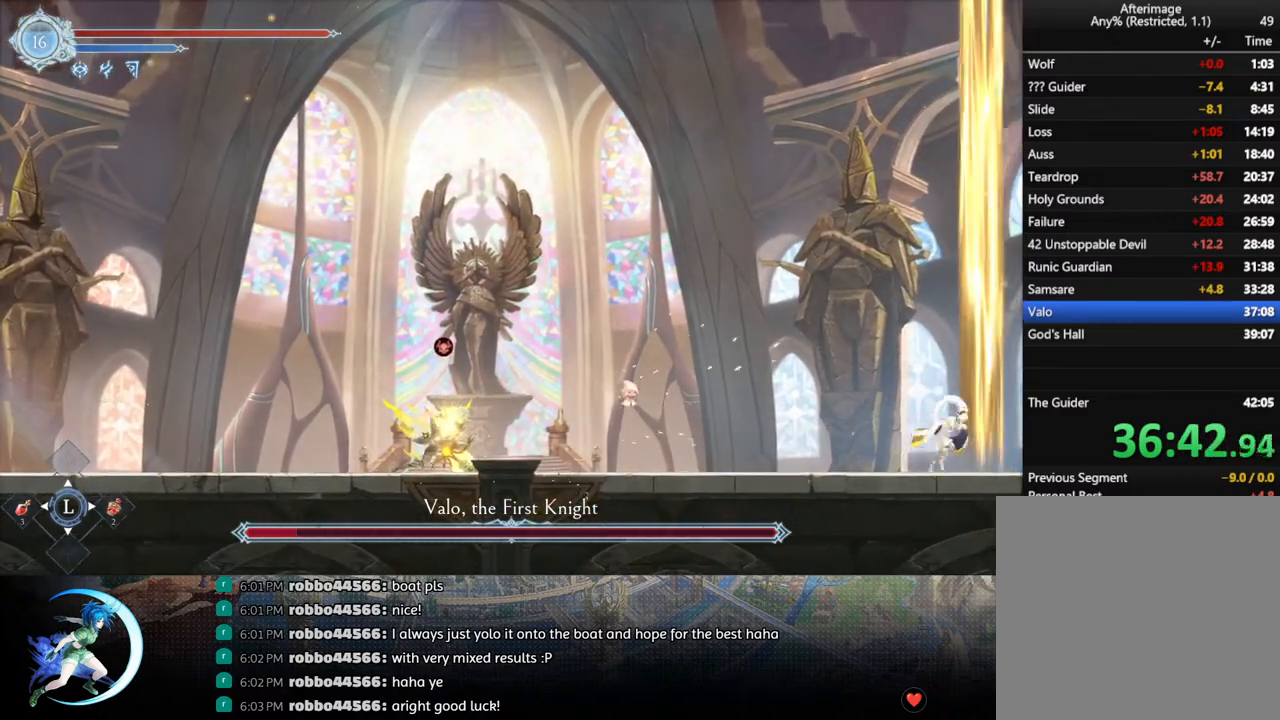
{"buttons": ["DPAD_DOWN", "DPAD_RIGHT"], "left_stick": "center", "right_stick": "center", "events": [[200, "DPAD_DOWN", "down"]]}
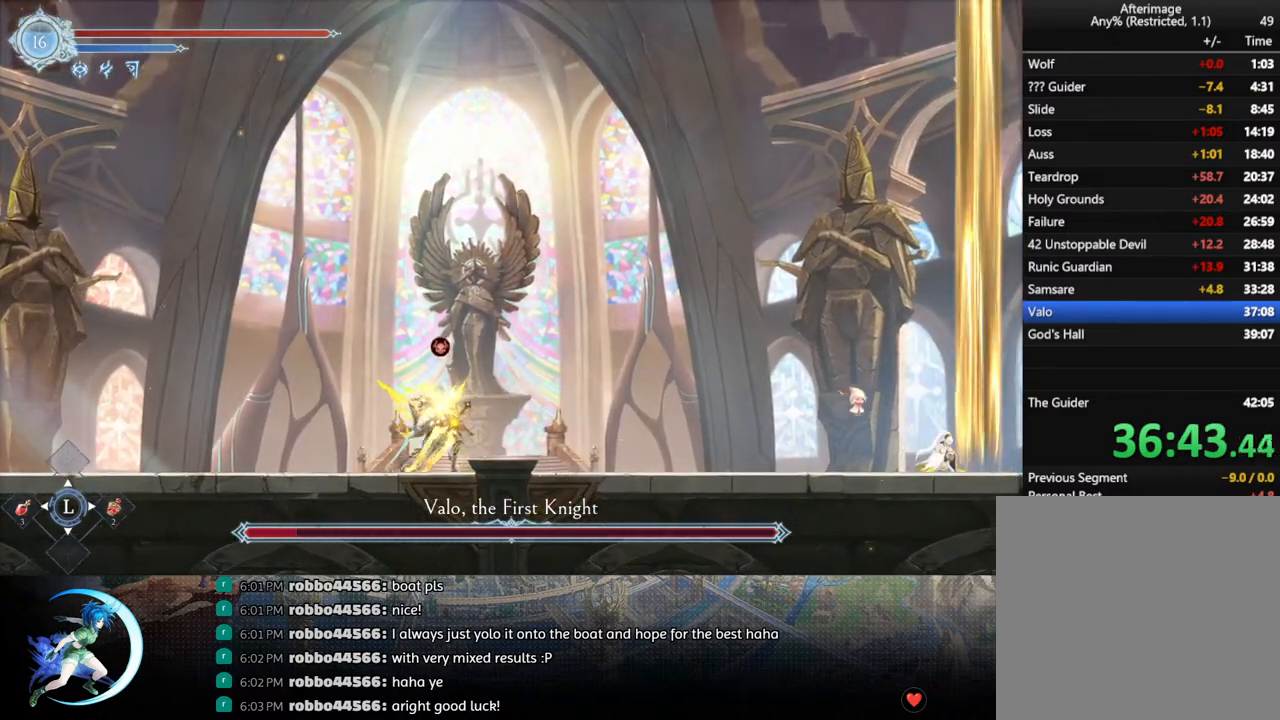
{"buttons": ["DPAD_DOWN", "DPAD_RIGHT"], "left_stick": "center", "right_stick": "center", "events": []}
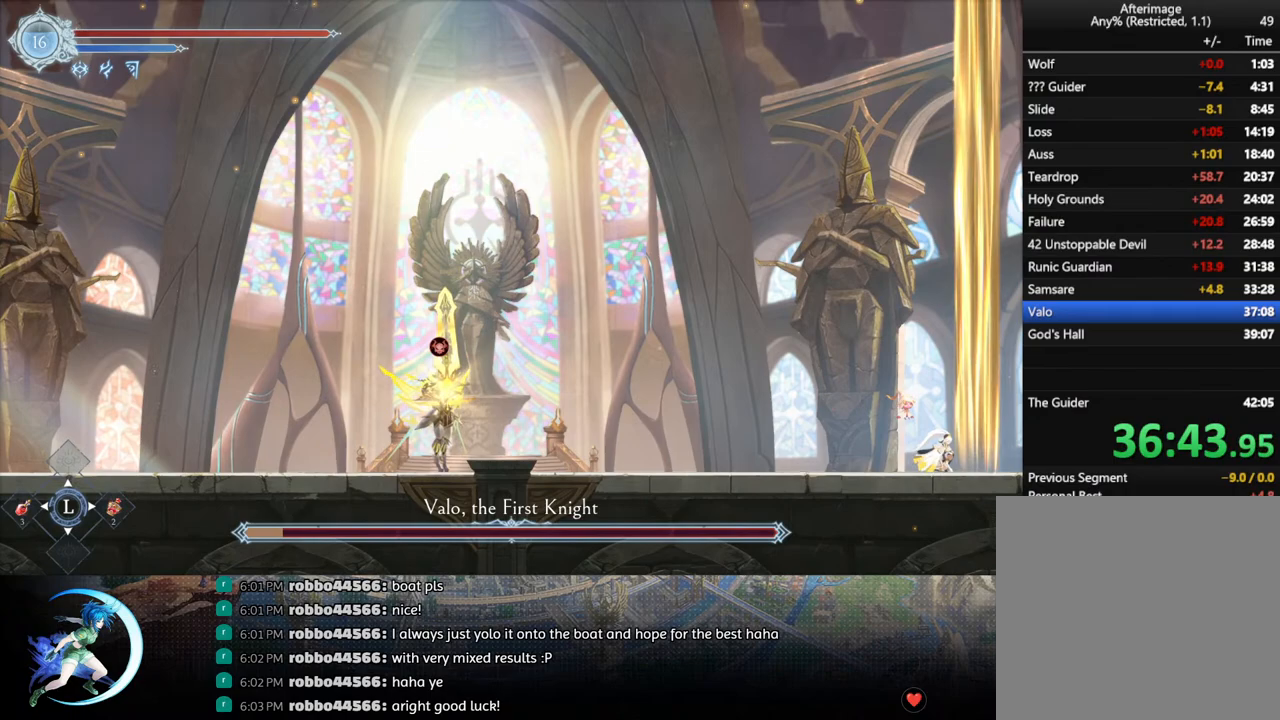
{"buttons": ["DPAD_DOWN", "DPAD_RIGHT"], "left_stick": "center", "right_stick": "center", "events": []}
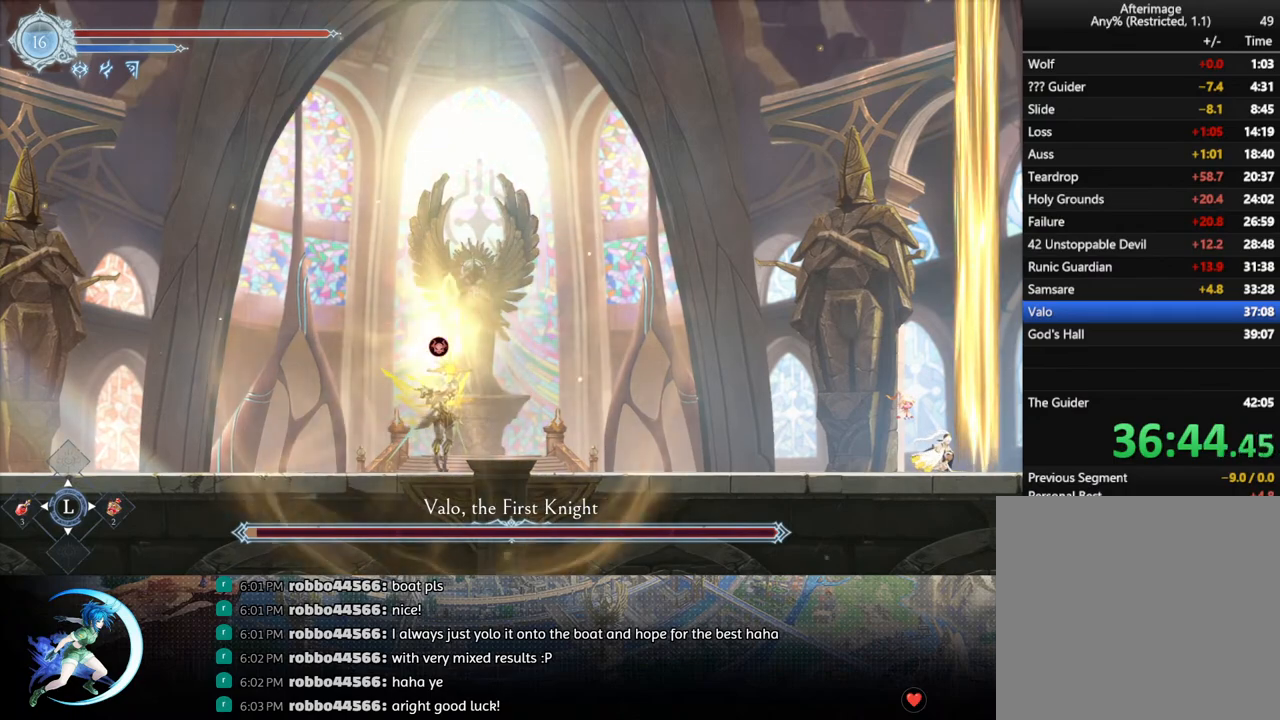
{"buttons": [], "left_stick": "center", "right_stick": "center", "events": [[117, "DPAD_DOWN", "up"], [150, "DPAD_DOWN", "down"], [250, "DPAD_DOWN", "up"], [467, "DPAD_RIGHT", "up"]]}
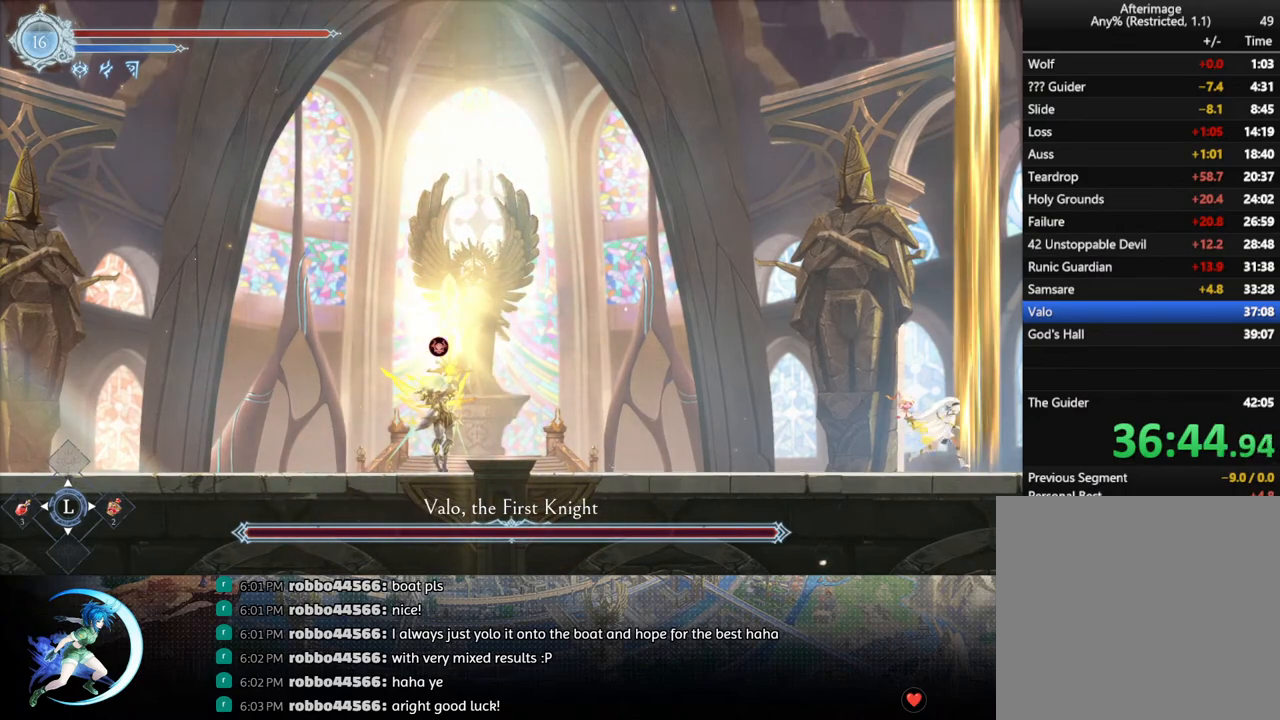
{"buttons": [], "left_stick": "center", "right_stick": "center", "events": []}
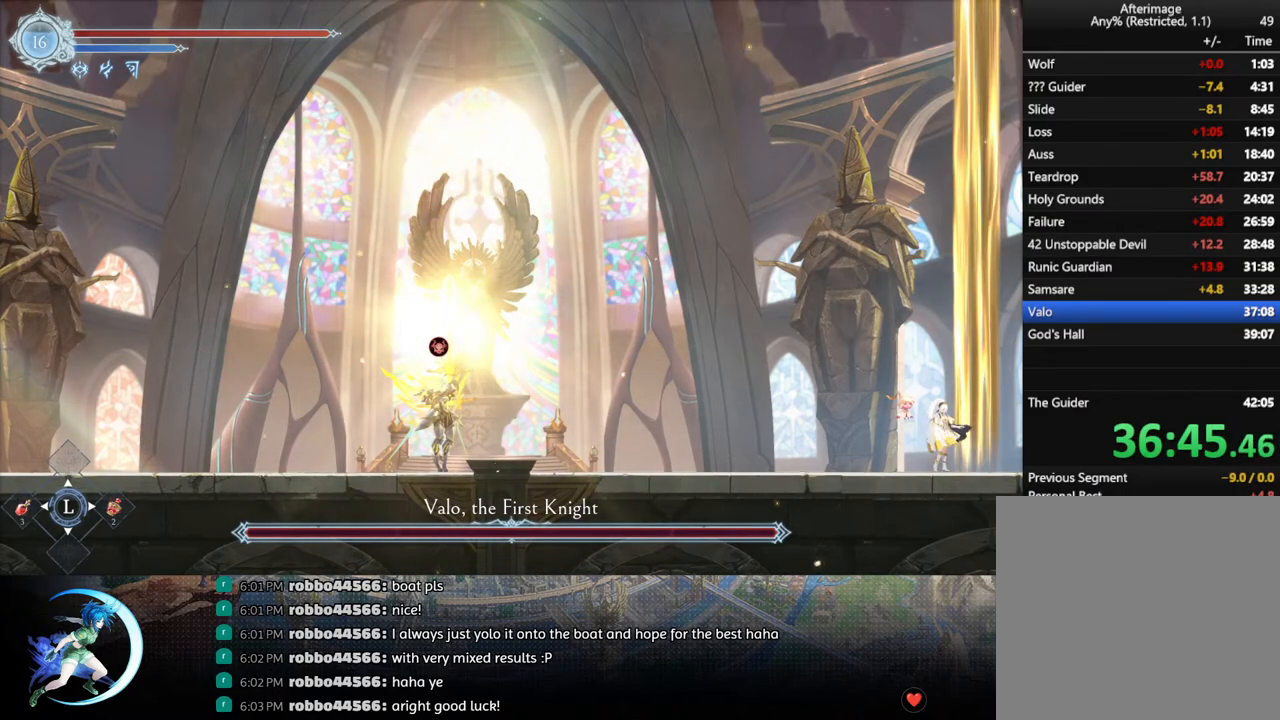
{"buttons": [], "left_stick": "center", "right_stick": "center", "events": []}
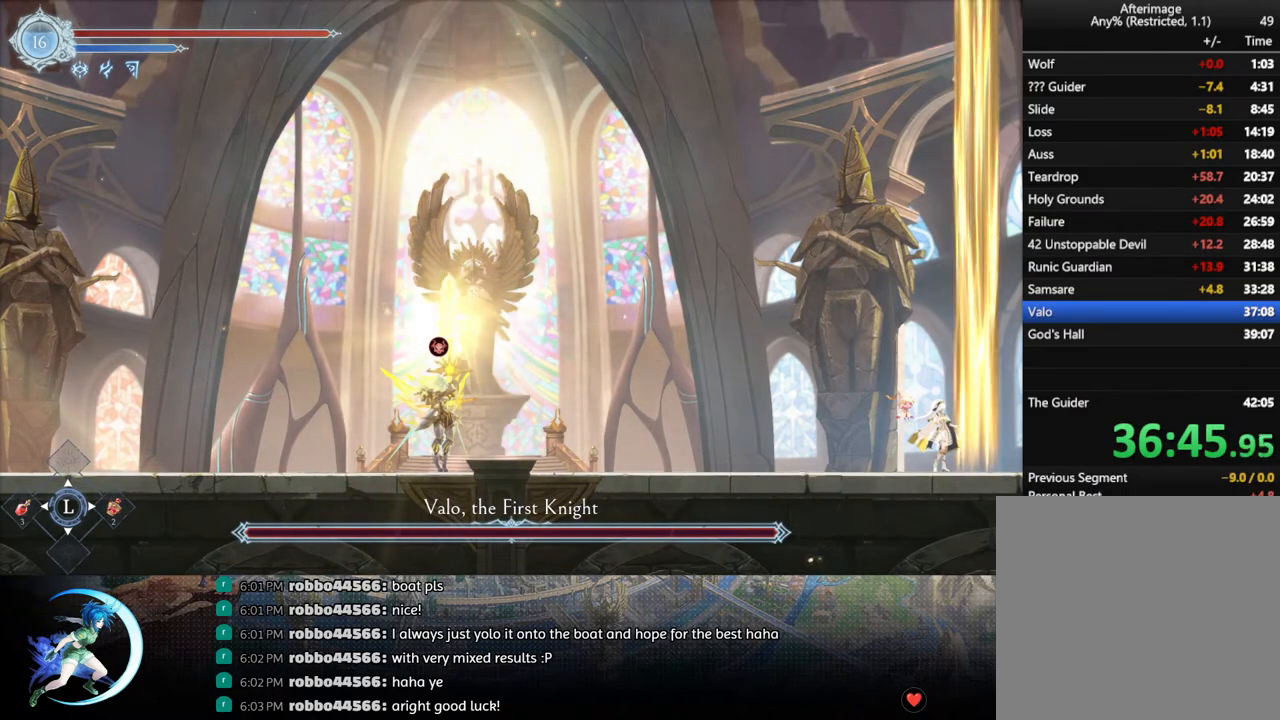
{"buttons": [], "left_stick": "center", "right_stick": "center", "events": []}
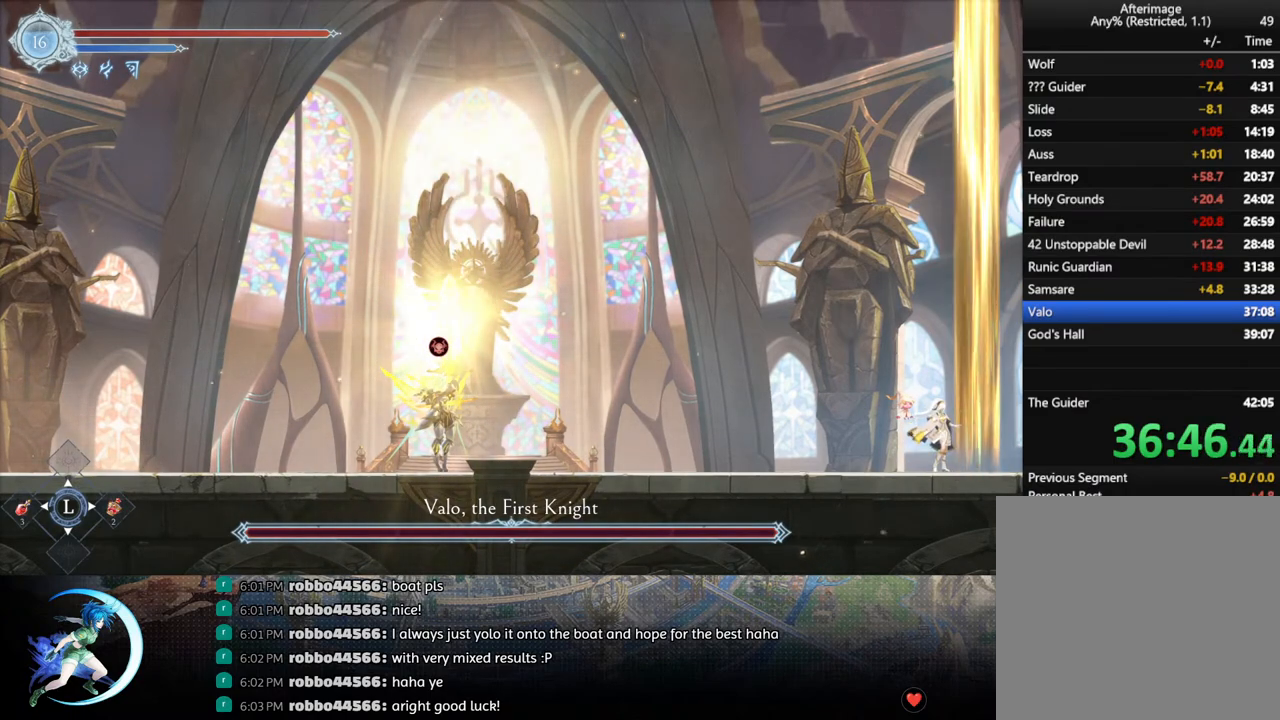
{"buttons": [], "left_stick": "center", "right_stick": "center", "events": []}
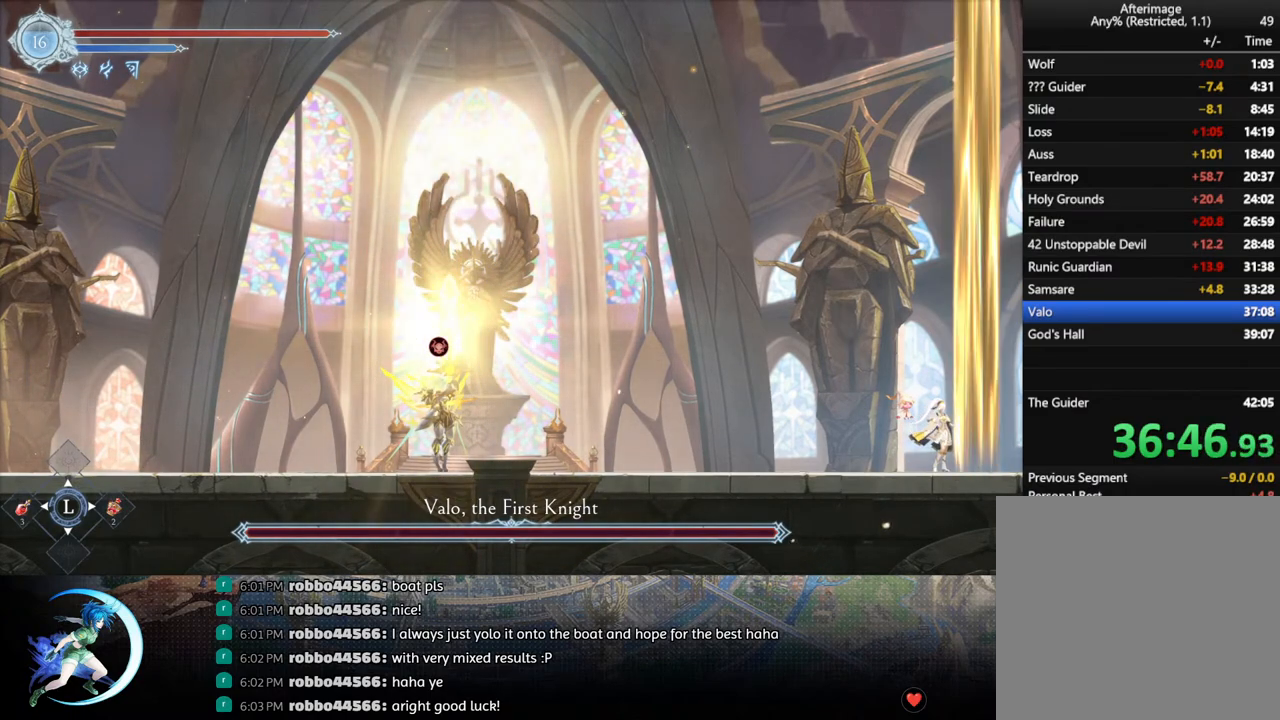
{"buttons": [], "left_stick": "center", "right_stick": "center", "events": []}
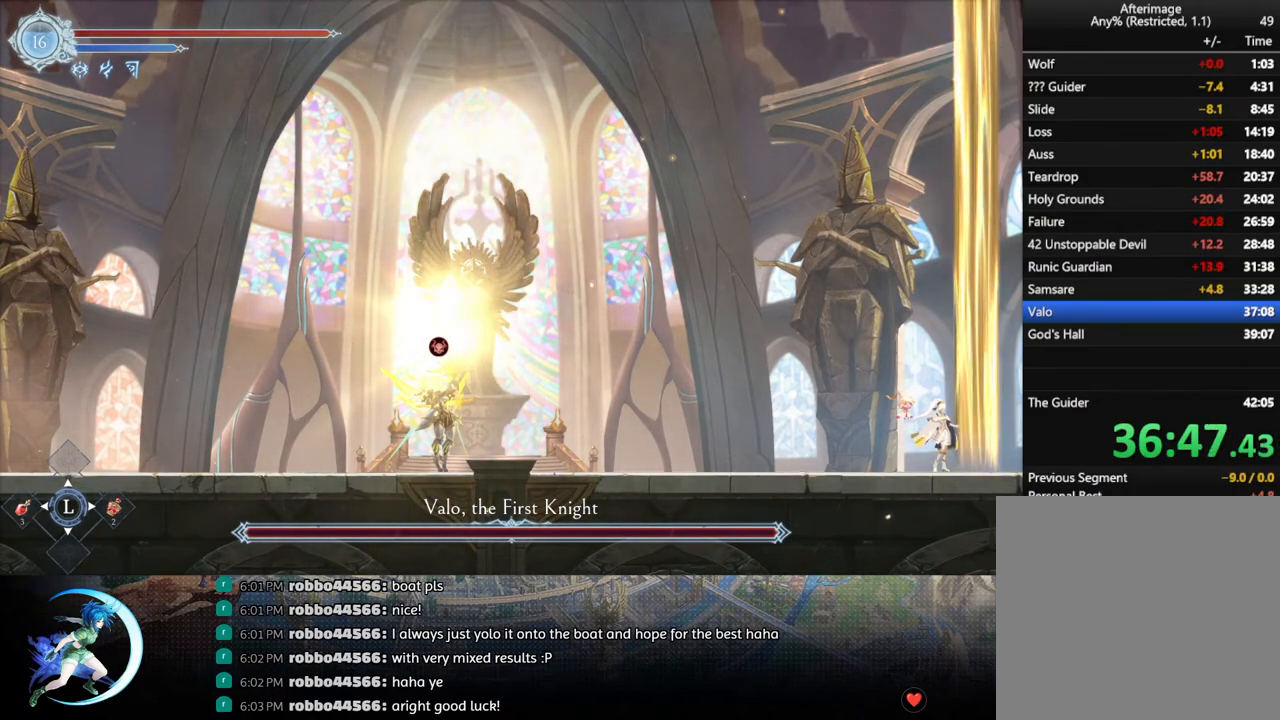
{"buttons": [], "left_stick": "center", "right_stick": "center", "events": [[267, "DPAD_RIGHT", "down"], [500, "DPAD_RIGHT", "up"]]}